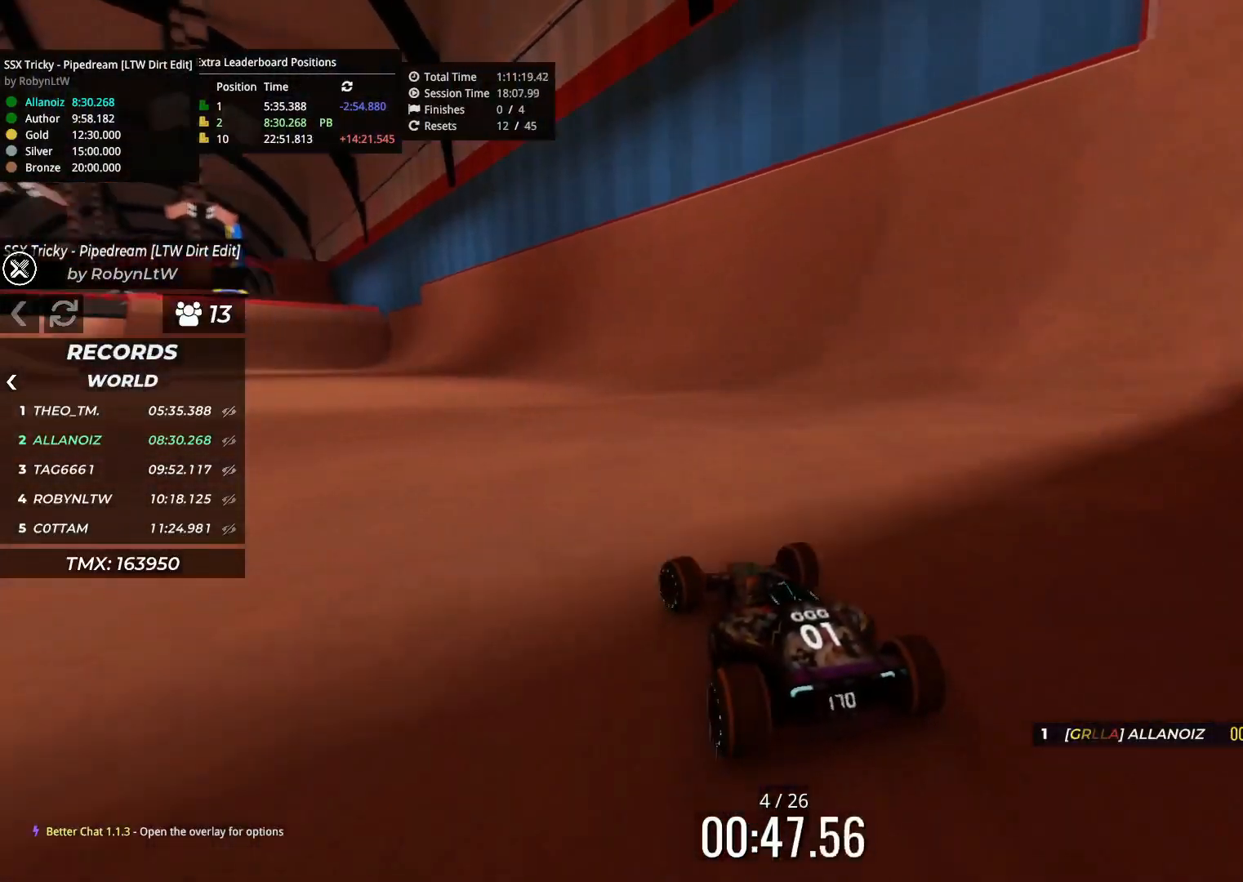
Gameplay with keyboard; each line is a JSON object with the keys held at the frame after it. "events" lists presses ("down") and releases ("up") of "down", "left", "right" and "up" between this image and that frame as [ms after this image, input, new state], when the widget could be followed in between. No other keys are recorded. Mouse input is not recorded.
{"keys": ["up"], "events": [[33, "left", "up"], [167, "left", "down"], [283, "left", "up"]]}
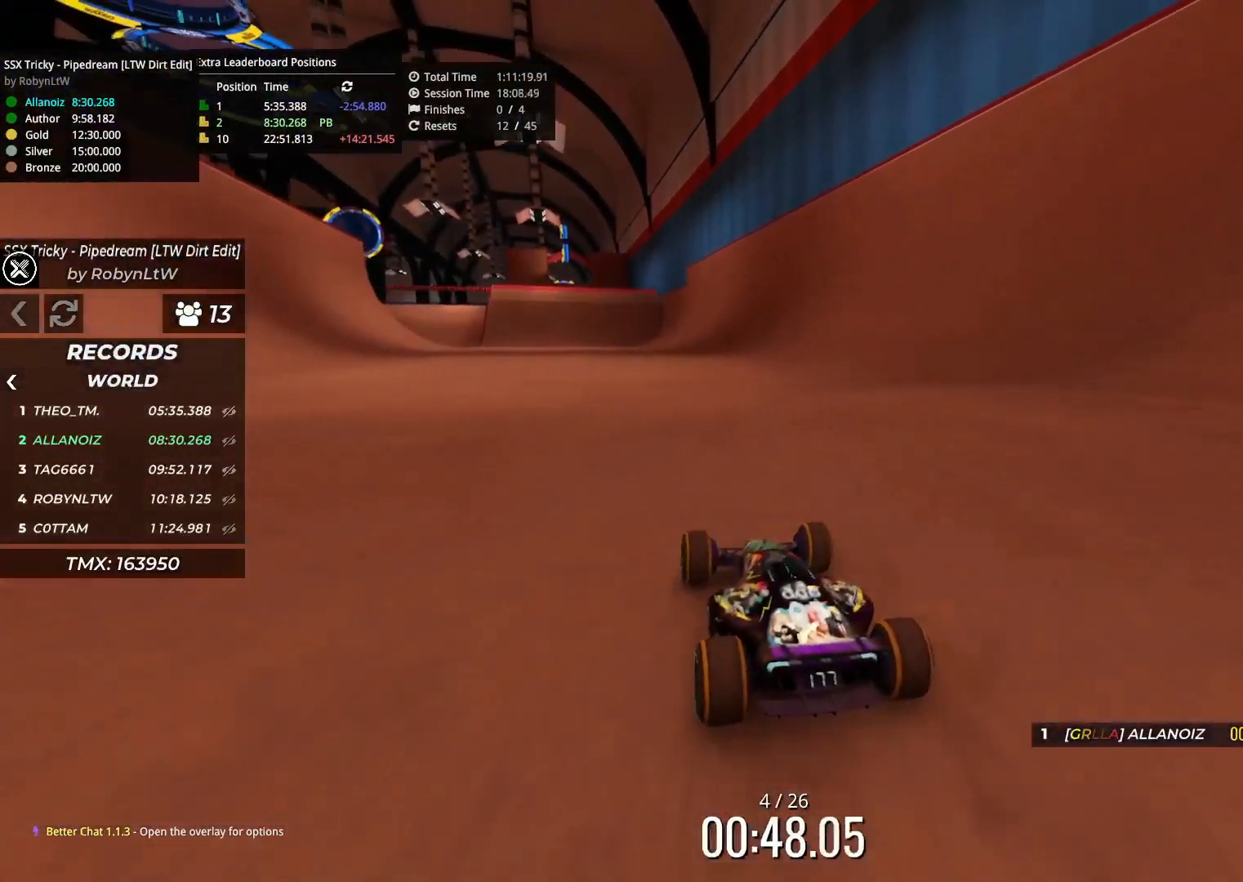
{"keys": ["up"], "events": [[67, "left", "down"], [167, "left", "up"]]}
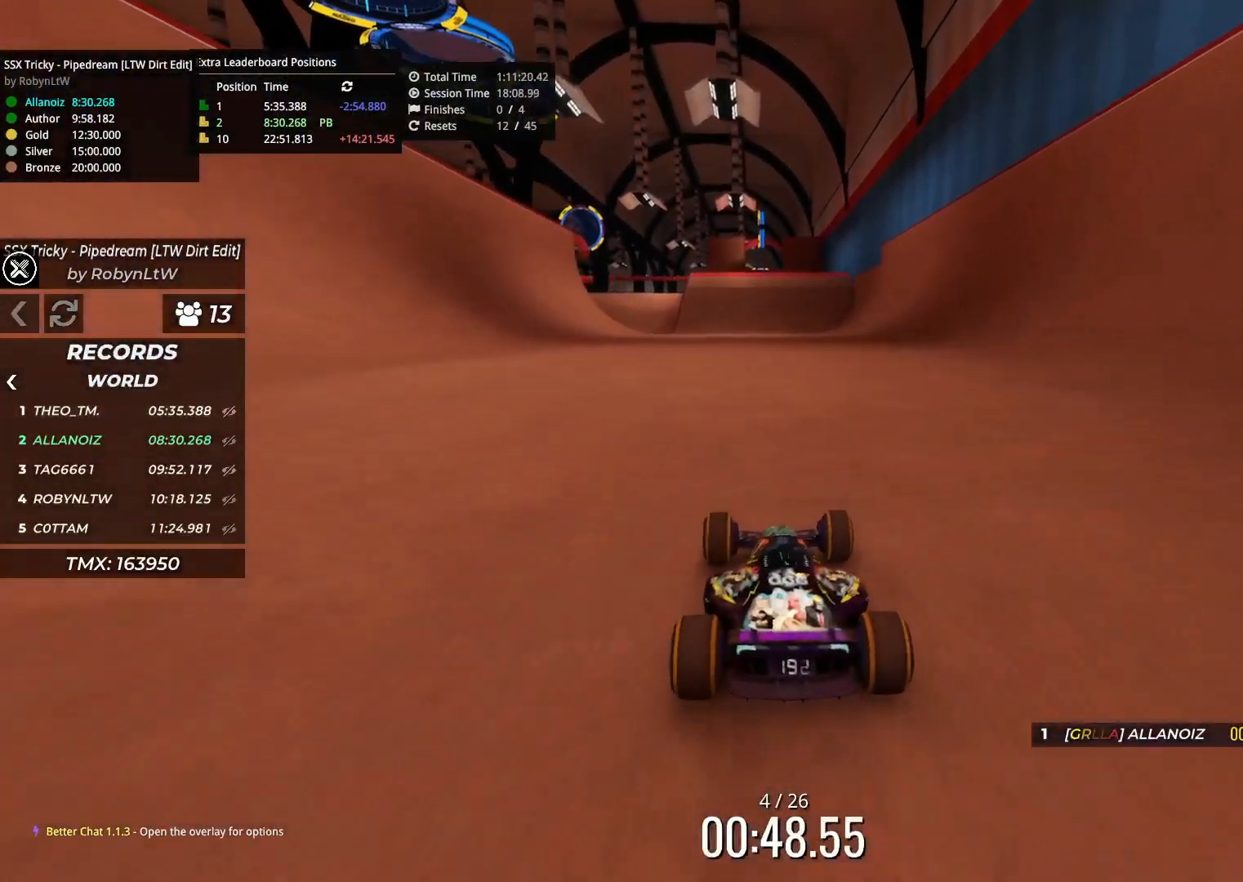
{"keys": ["up"], "events": []}
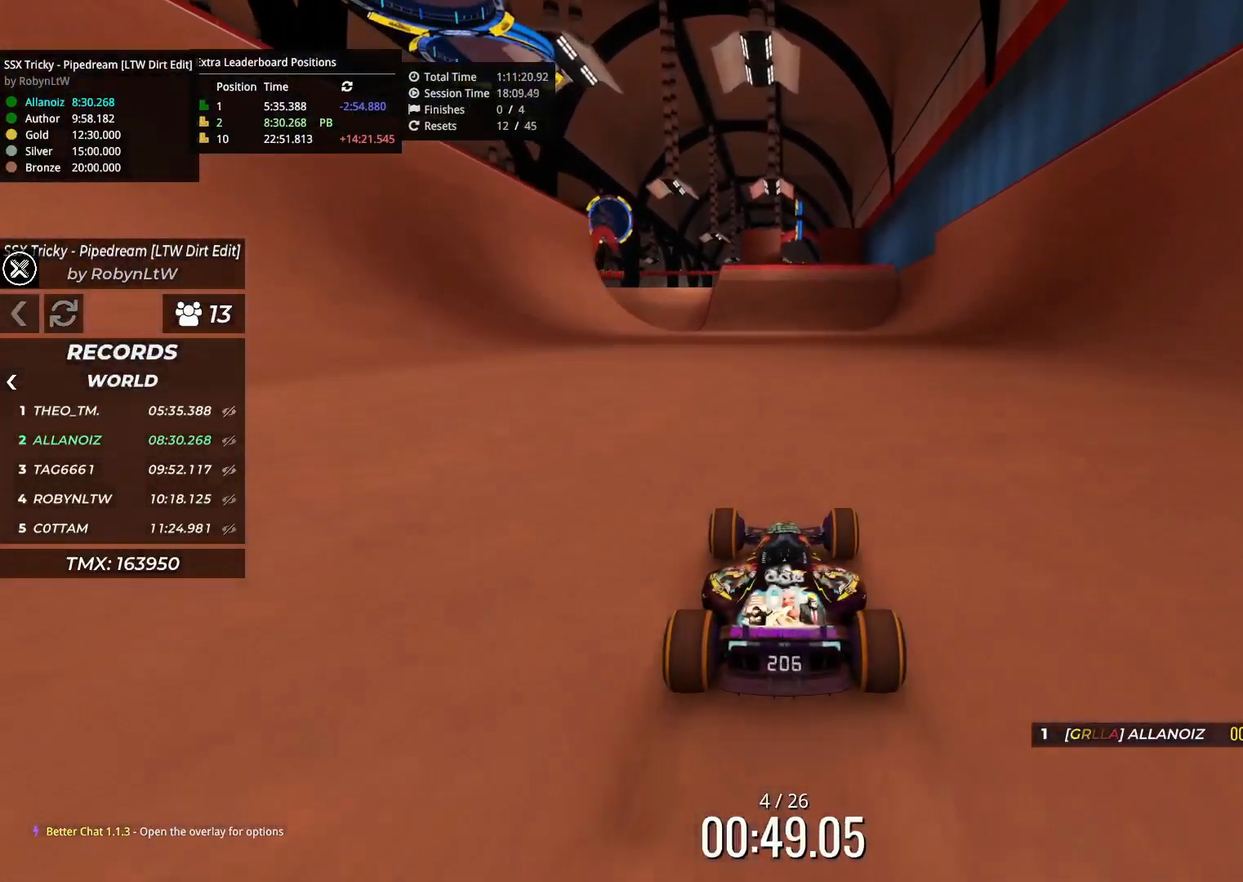
{"keys": ["right", "up"], "events": [[500, "right", "down"]]}
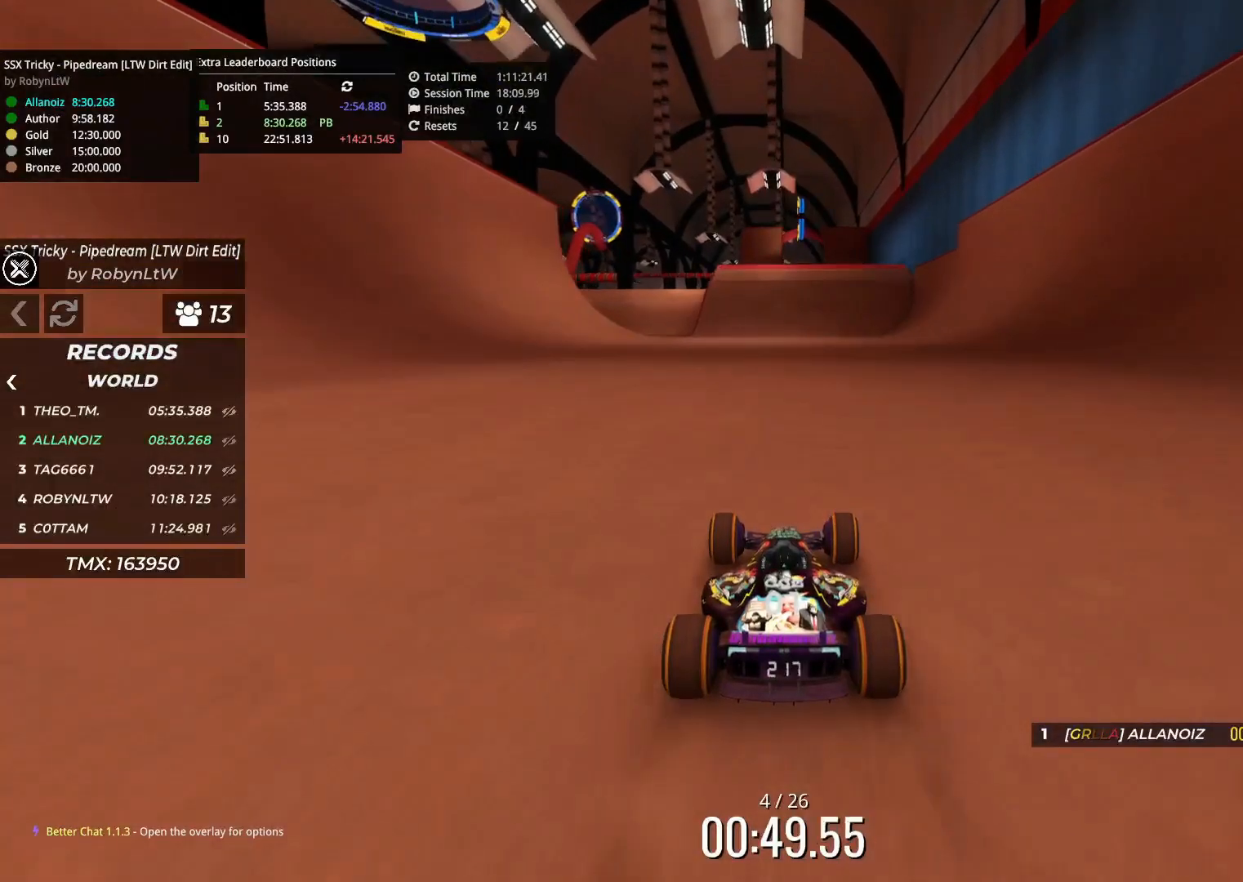
{"keys": ["up"], "events": [[117, "right", "up"]]}
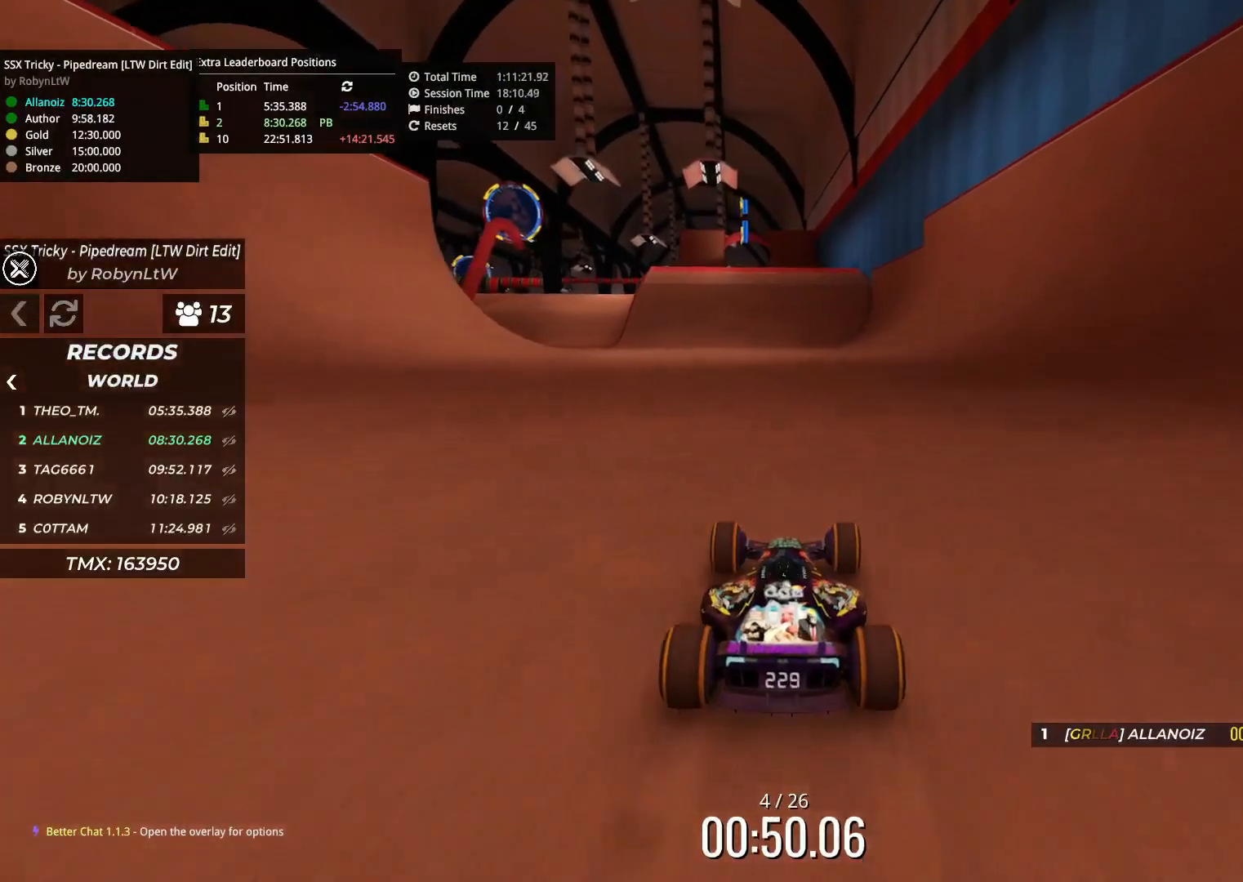
{"keys": ["up"], "events": [[50, "left", "down"], [117, "left", "up"]]}
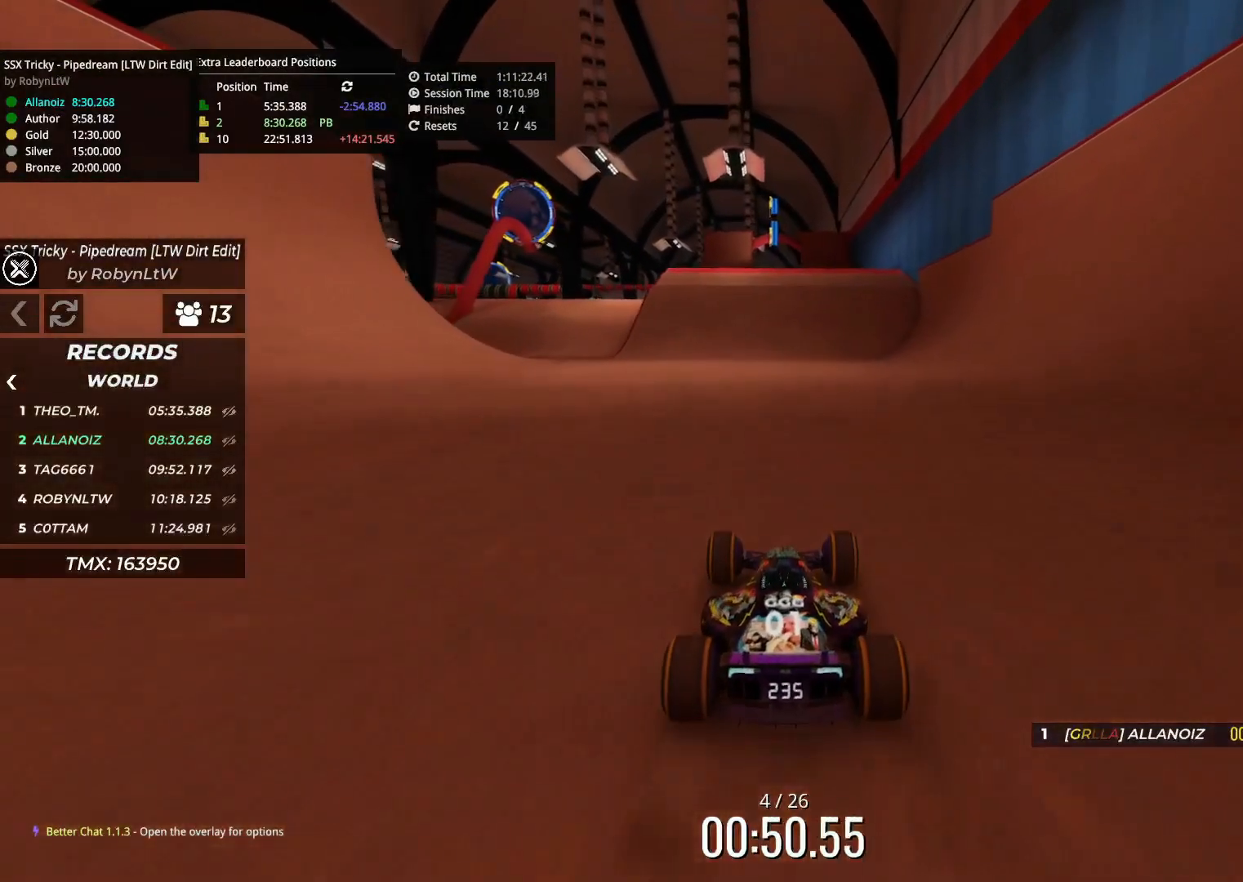
{"keys": ["up"], "events": []}
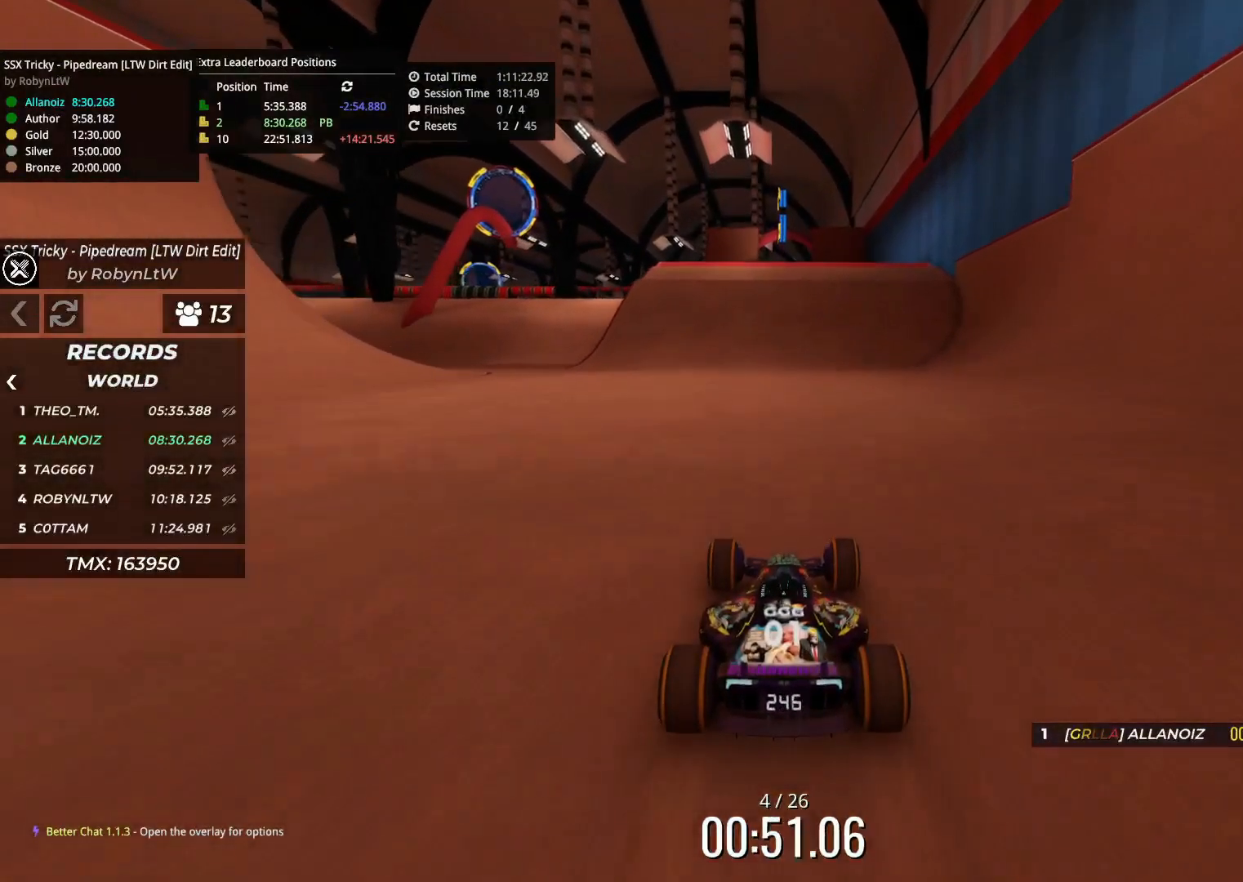
{"keys": ["up"], "events": []}
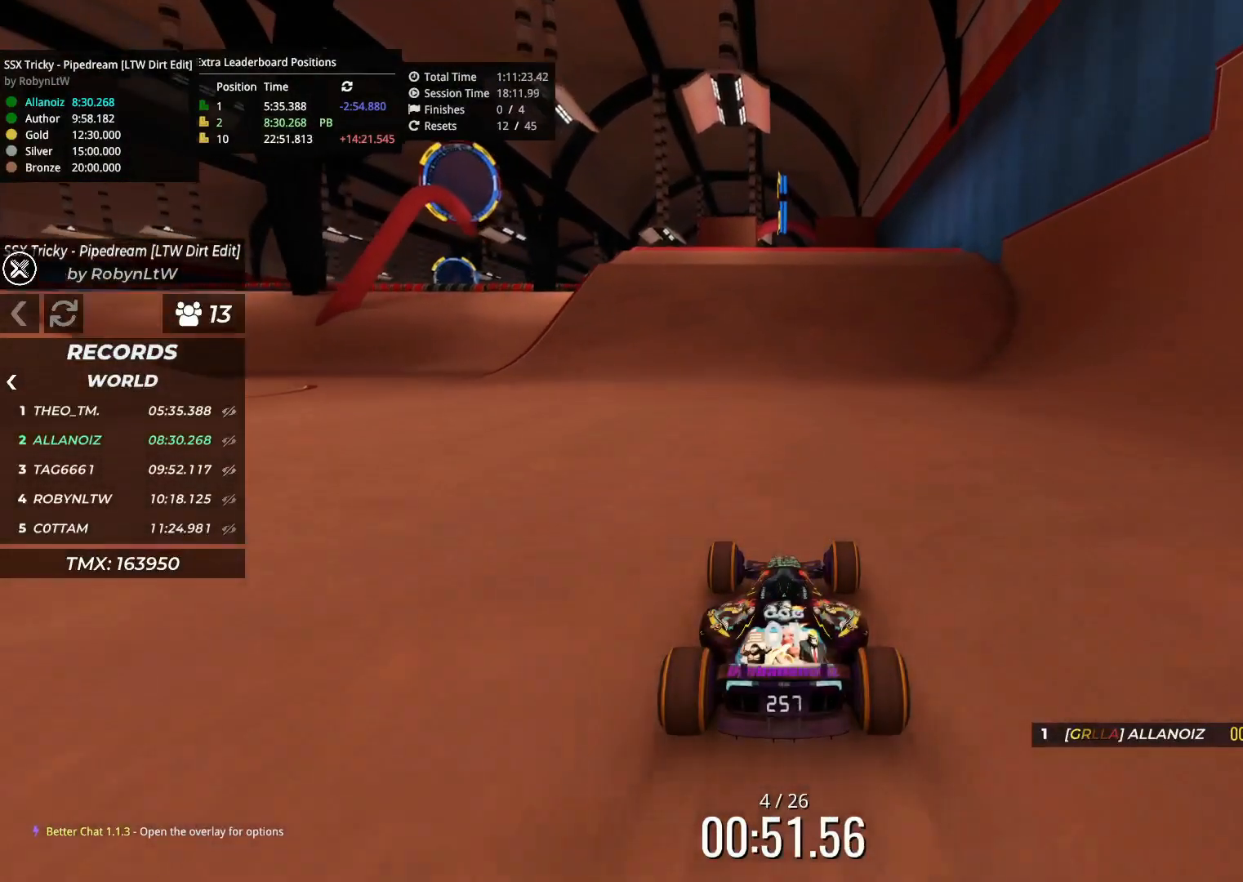
{"keys": ["up"], "events": []}
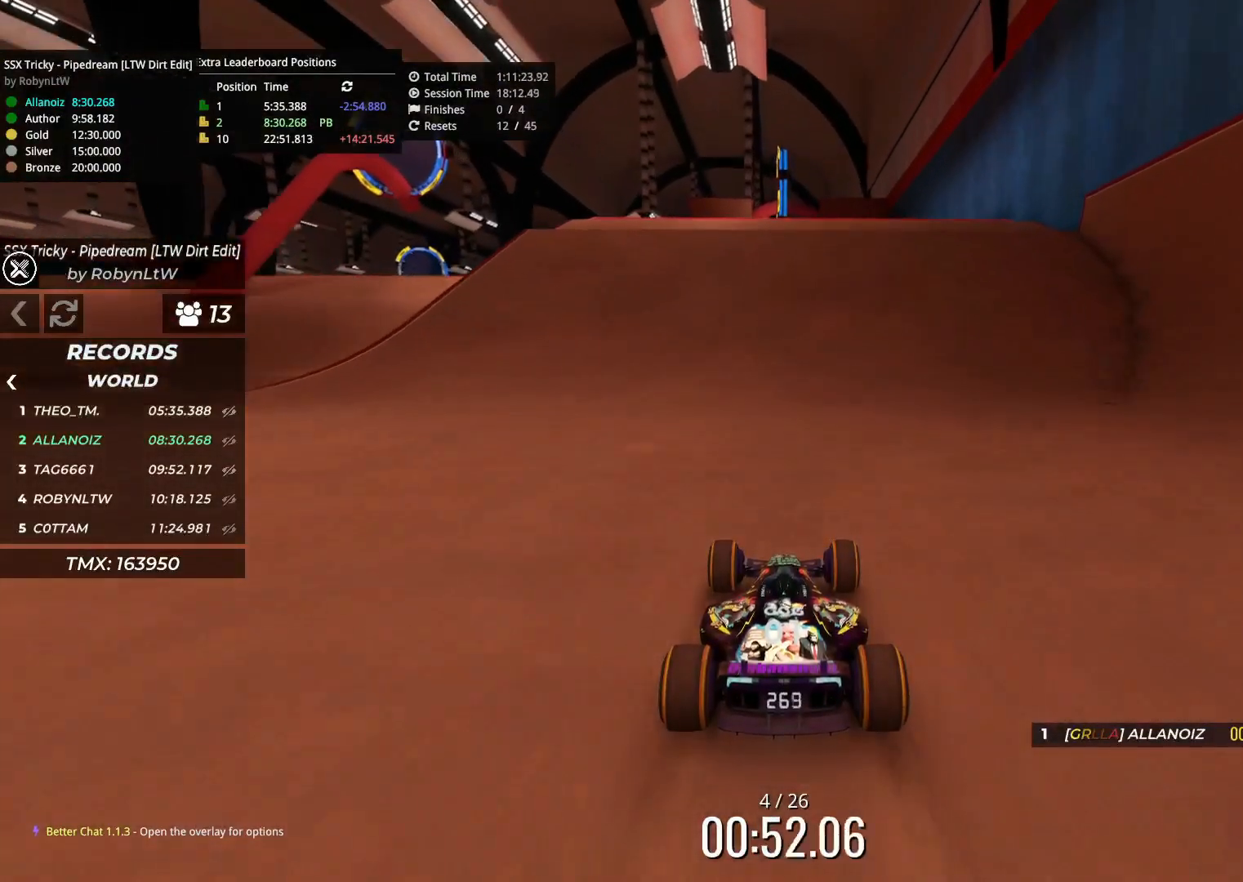
{"keys": ["up"], "events": []}
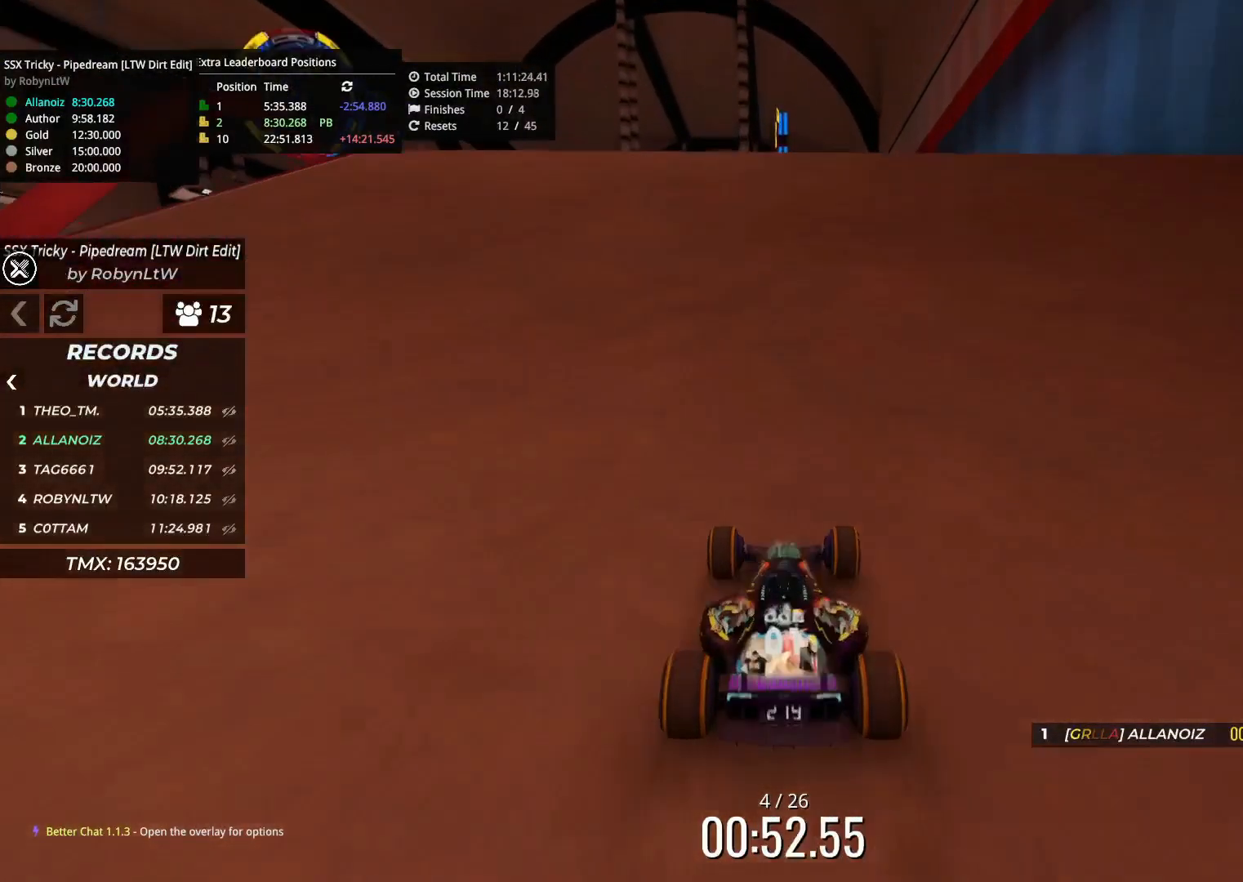
{"keys": ["up"], "events": [[33, "up", "up"], [133, "up", "down"], [283, "up", "up"], [433, "up", "down"]]}
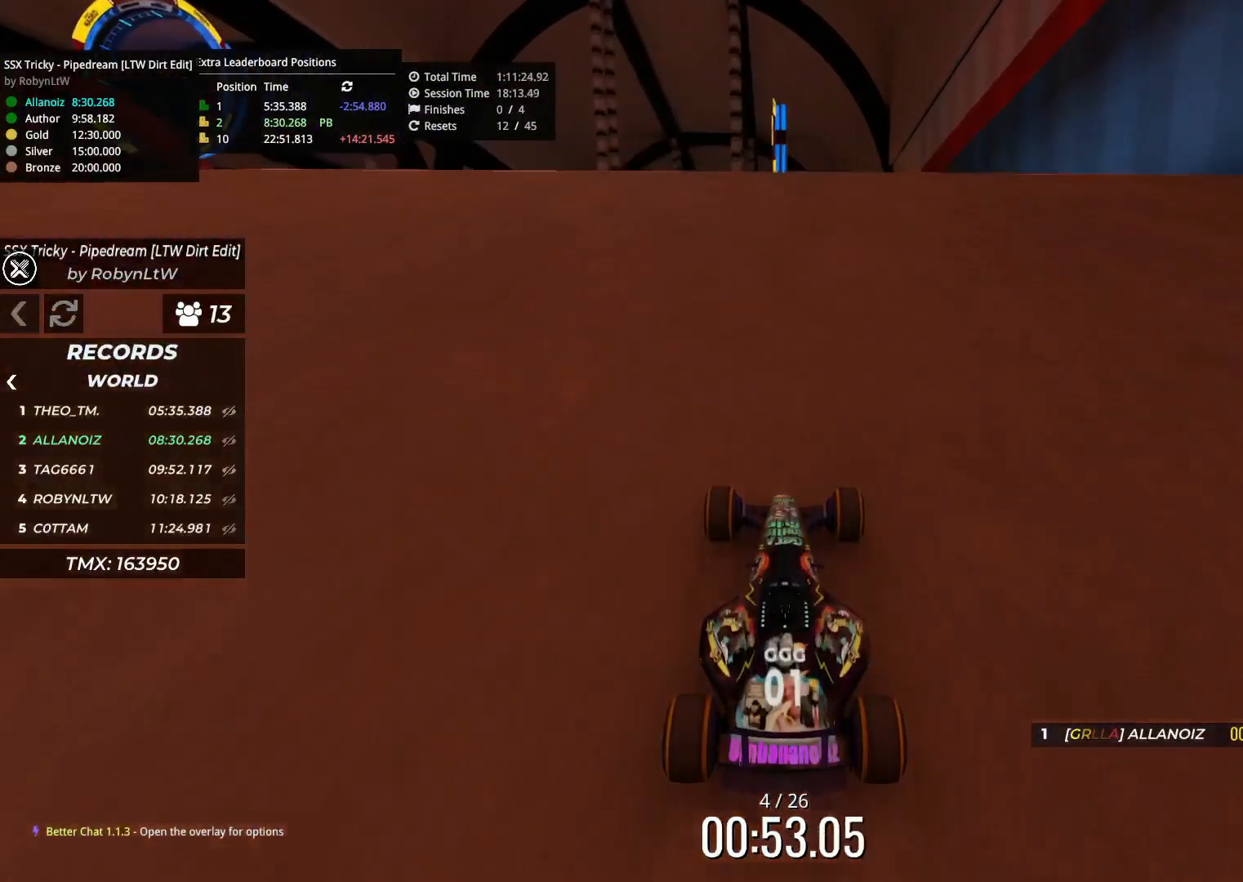
{"keys": [], "events": [[100, "up", "up"], [200, "up", "down"], [317, "up", "up"]]}
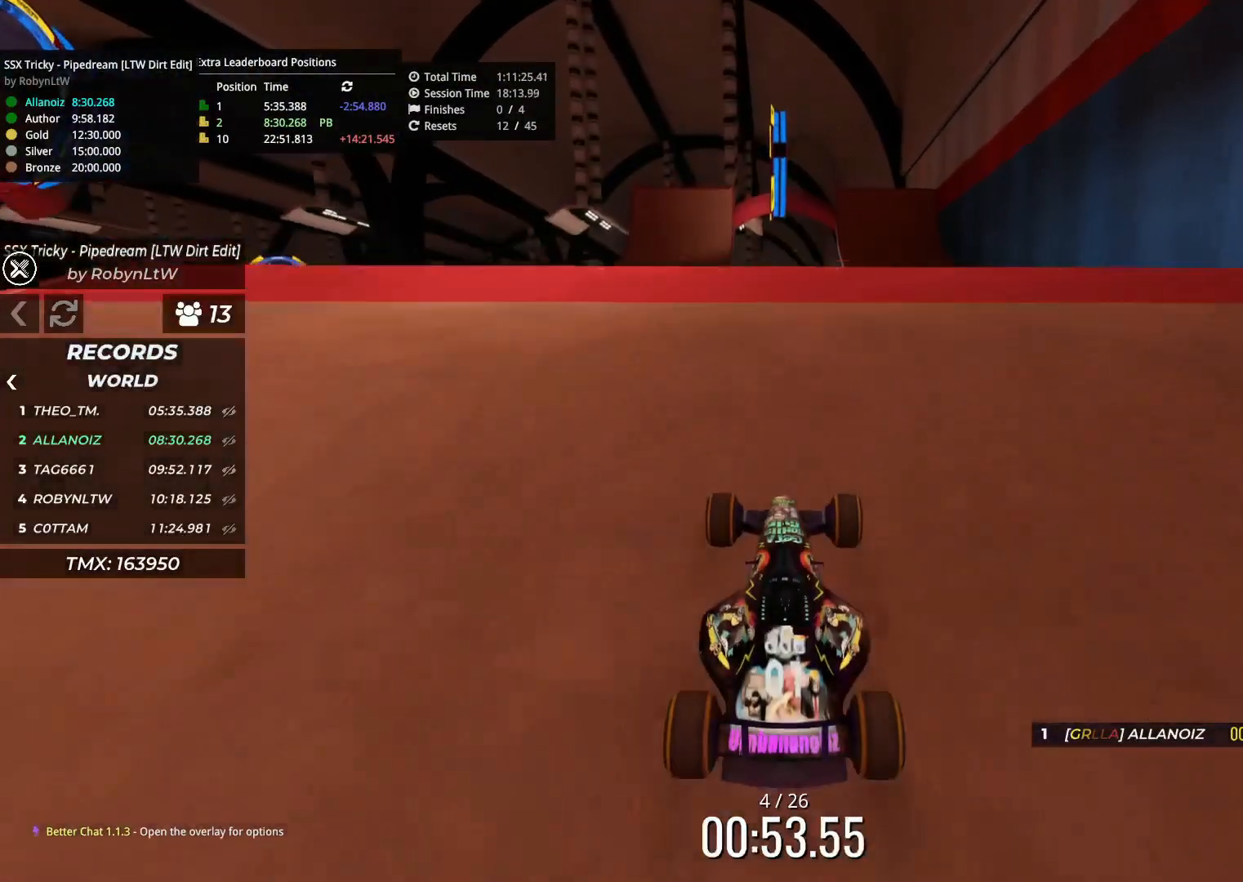
{"keys": ["up"], "events": [[67, "up", "down"]]}
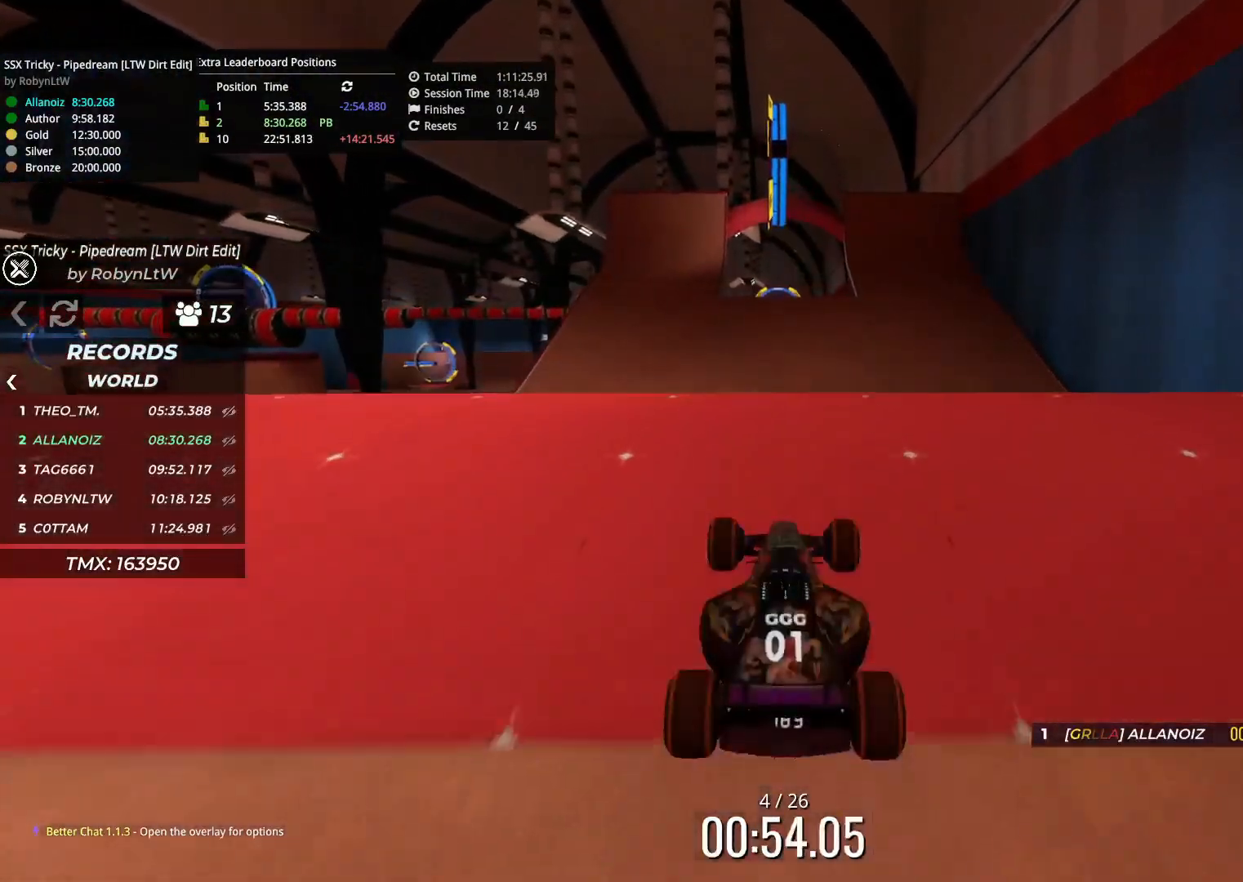
{"keys": ["up"], "events": []}
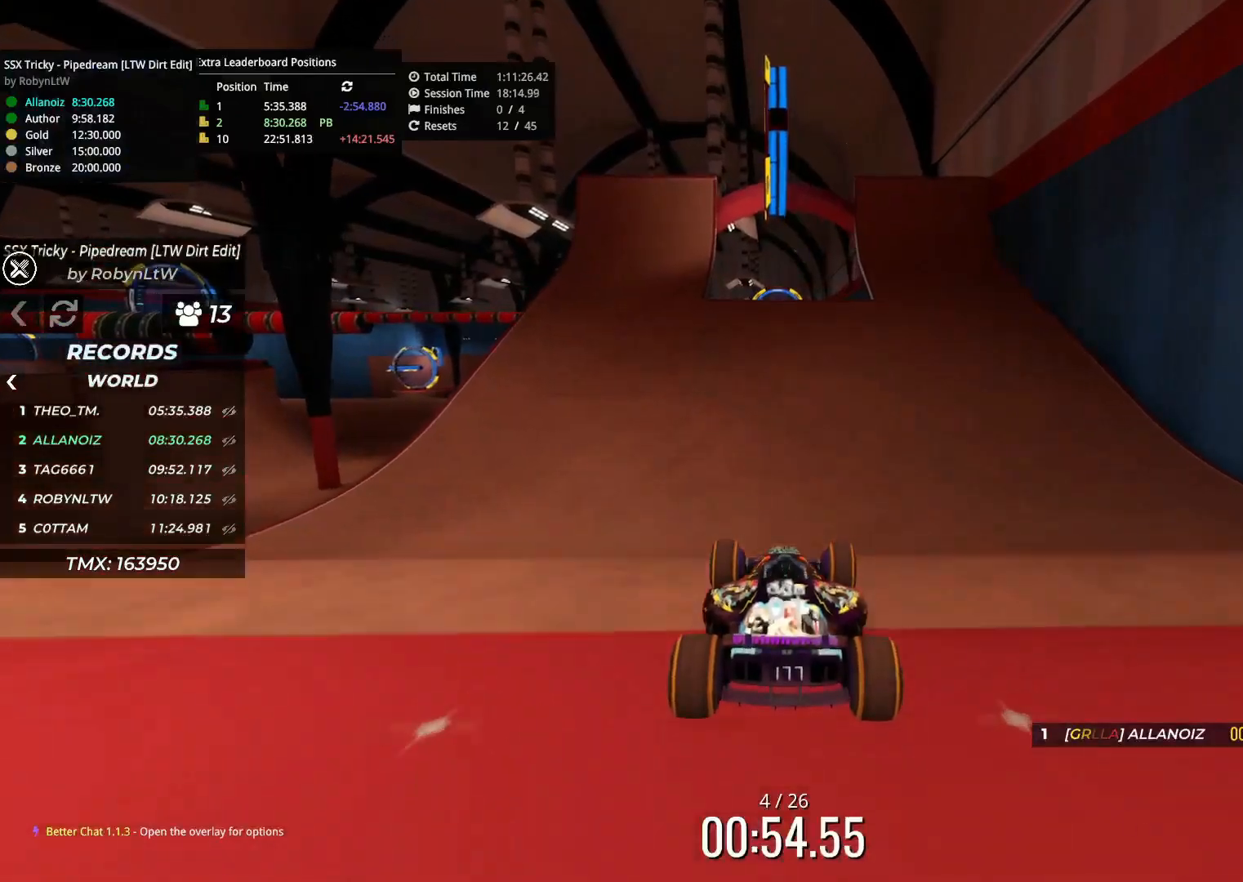
{"keys": ["up"], "events": [[150, "down", "down"], [317, "down", "up"]]}
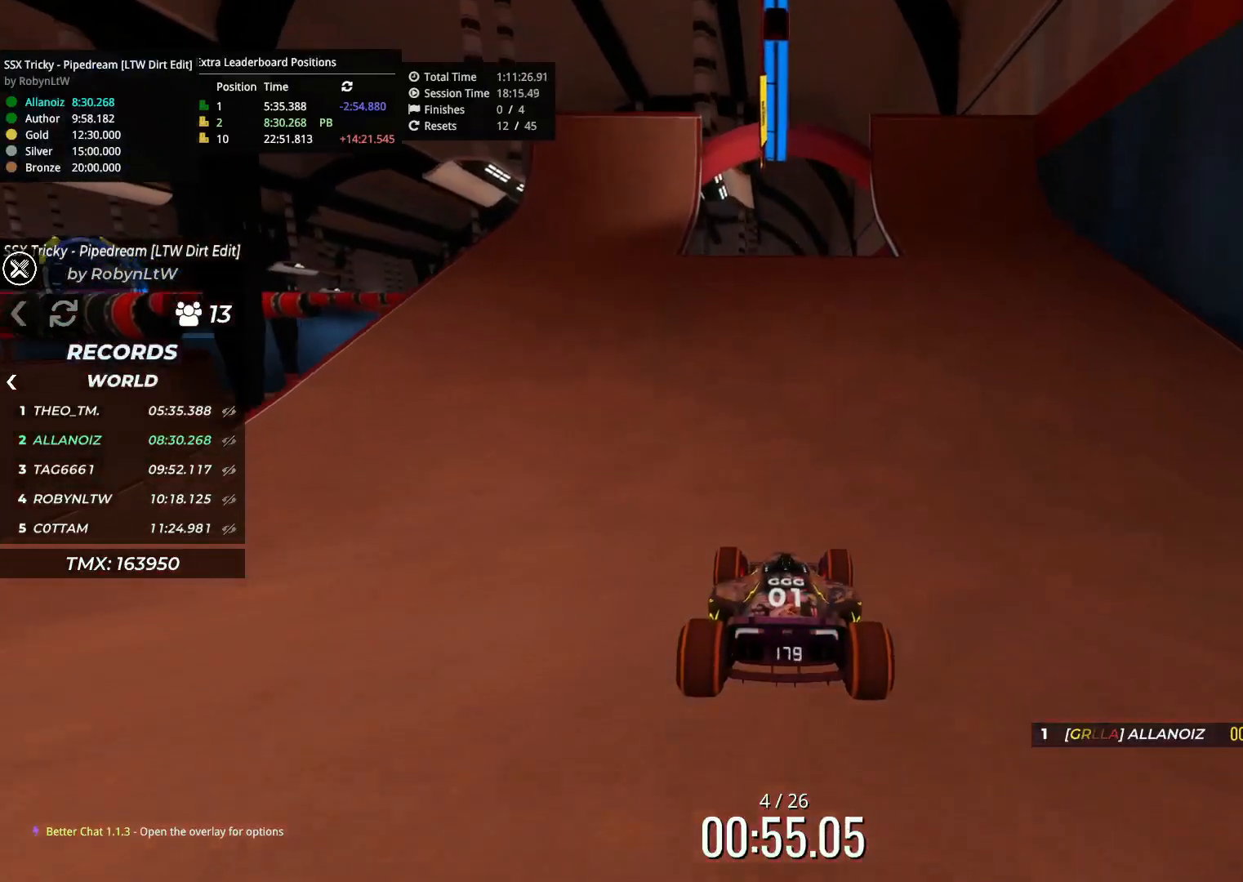
{"keys": ["up"], "events": []}
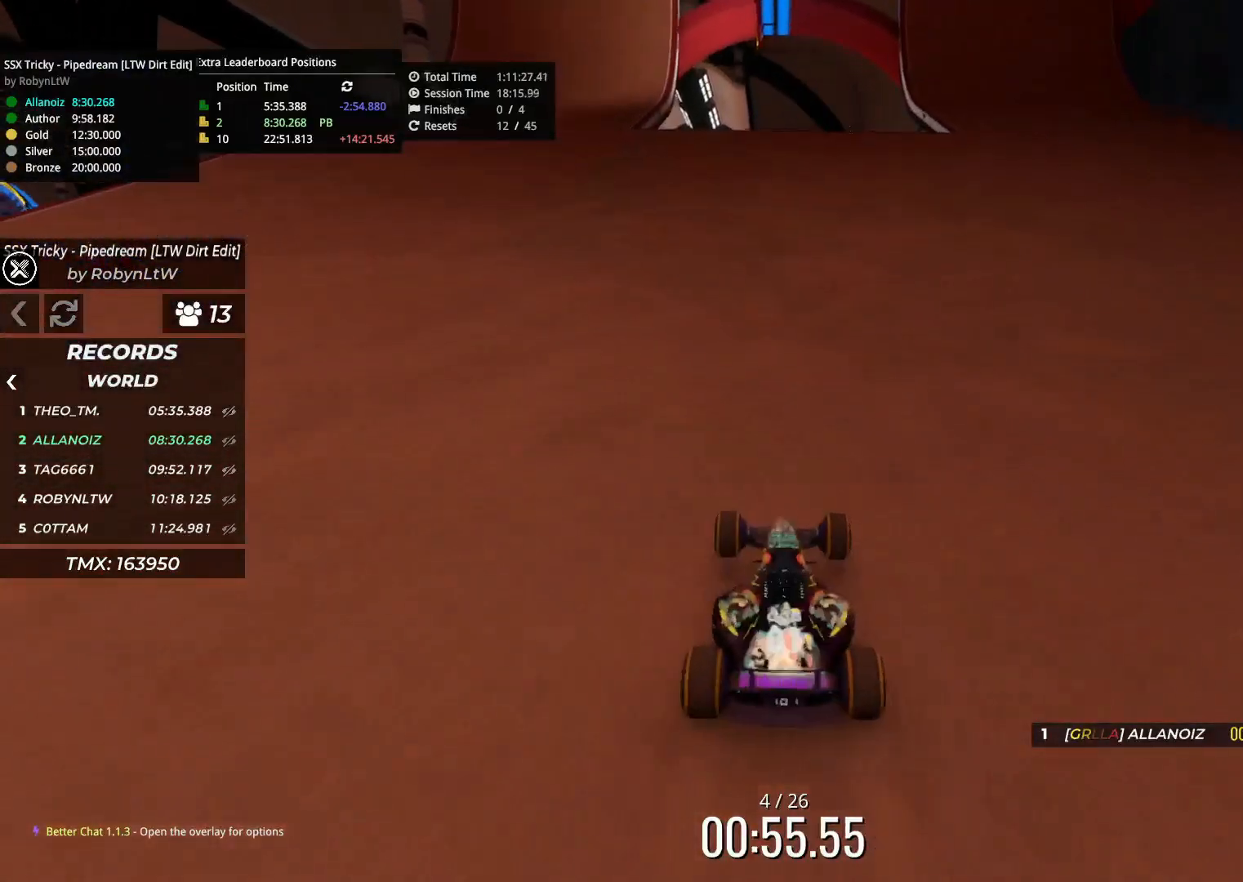
{"keys": ["up"], "events": []}
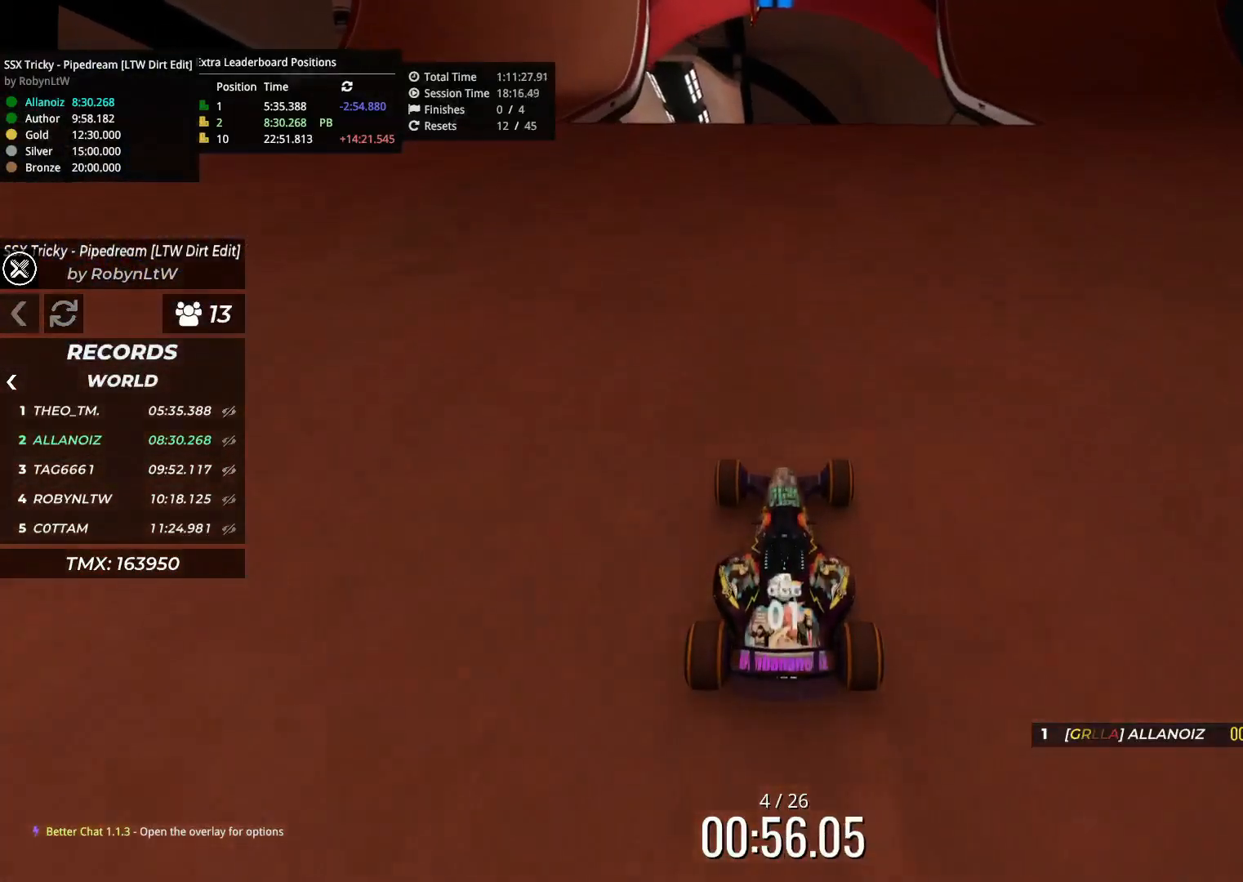
{"keys": ["up"], "events": []}
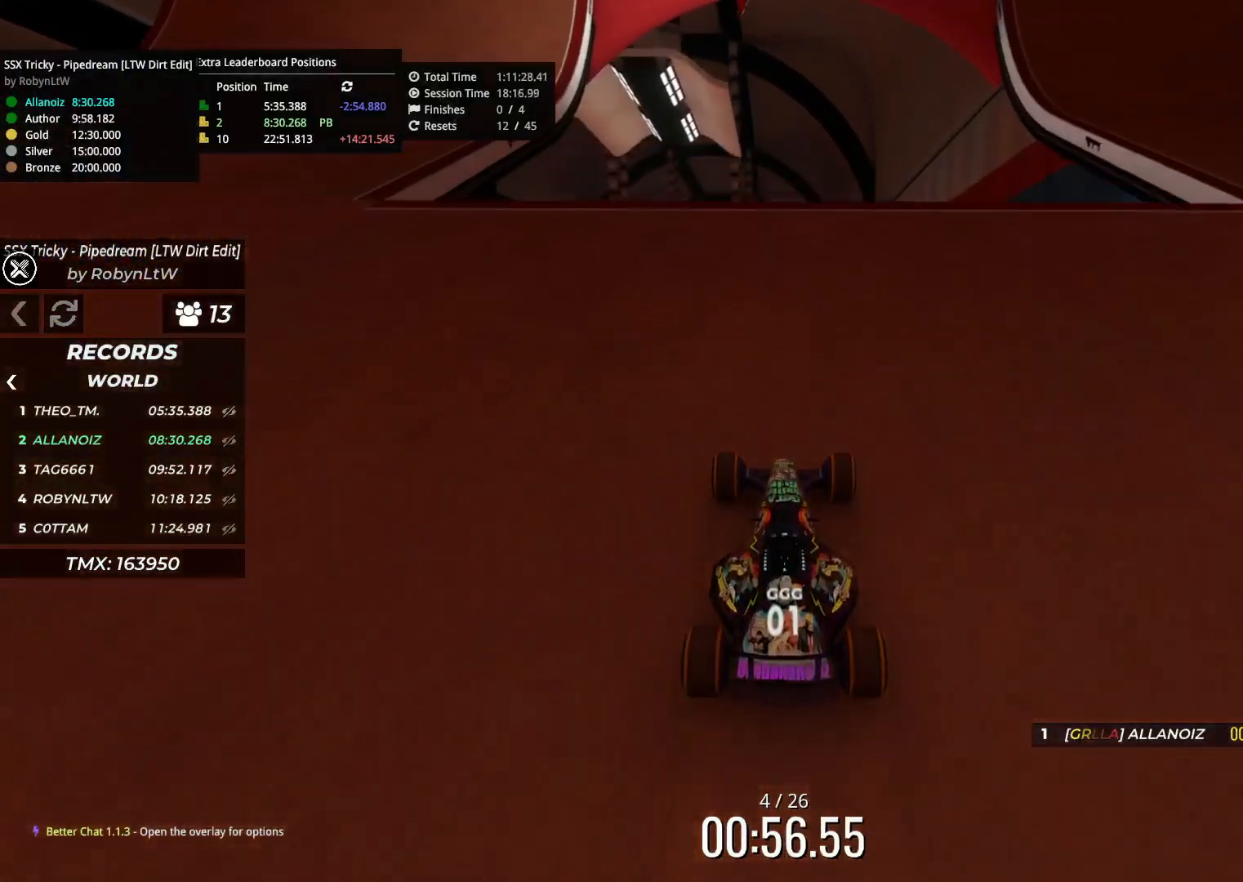
{"keys": ["up"], "events": []}
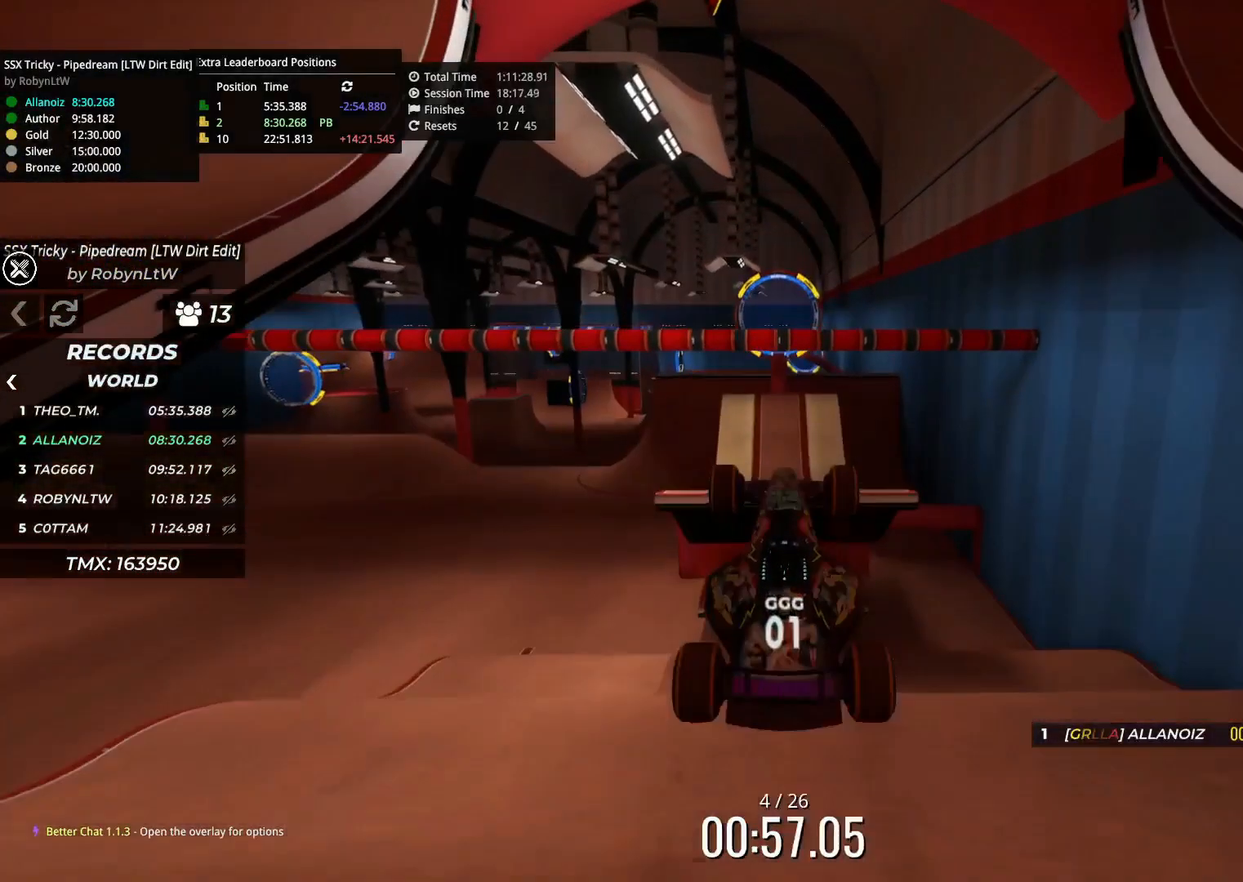
{"keys": ["up"], "events": [[217, "up", "up"], [283, "up", "down"]]}
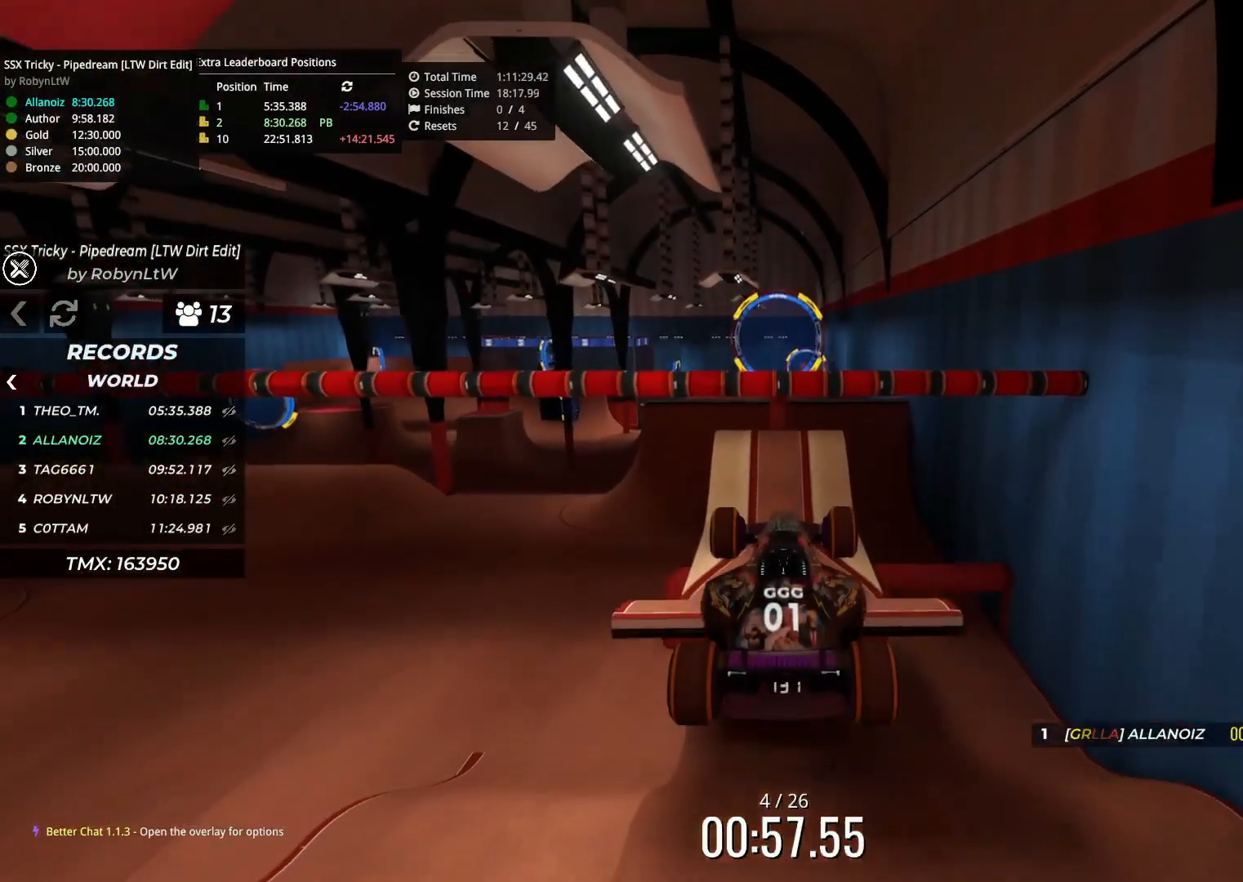
{"keys": ["up"], "events": [[67, "up", "up"], [200, "up", "down"]]}
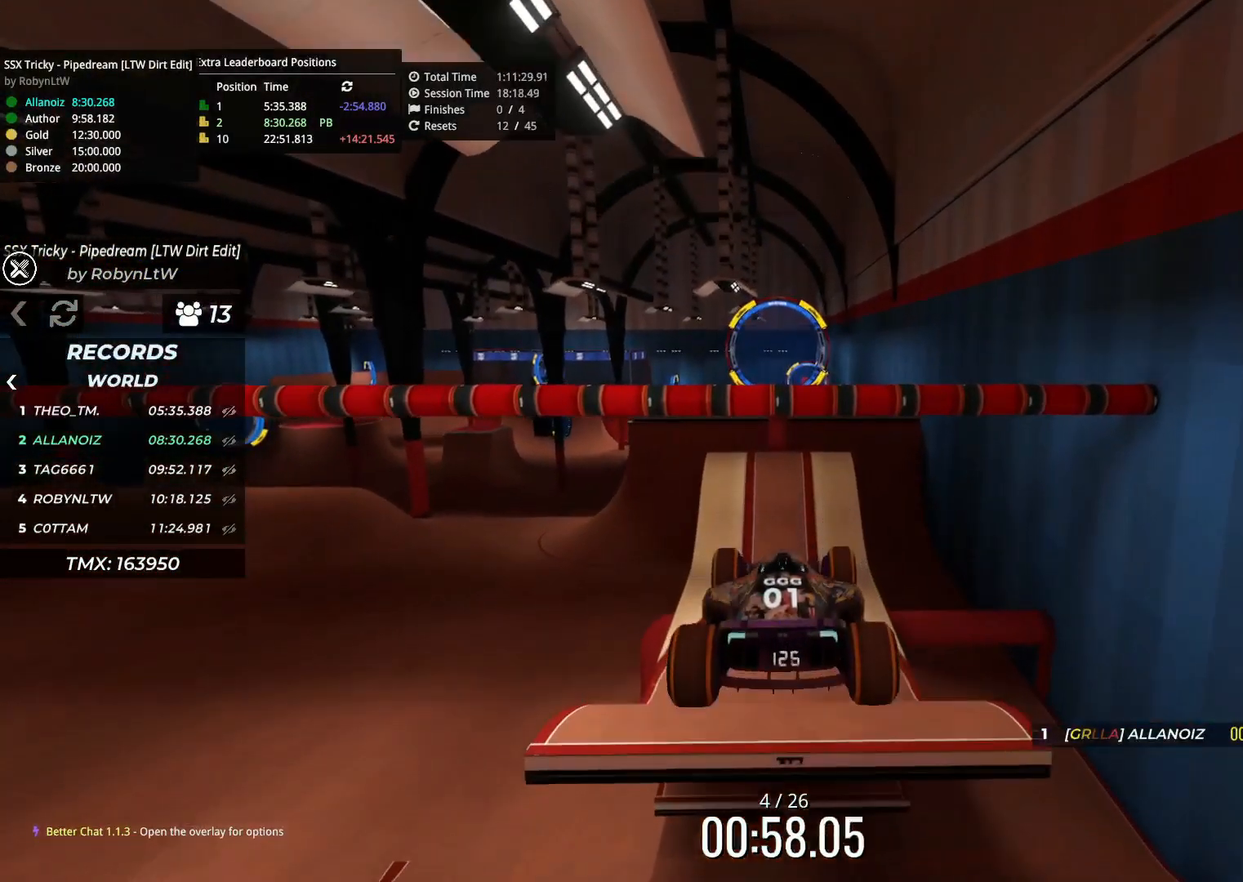
{"keys": ["up"], "events": []}
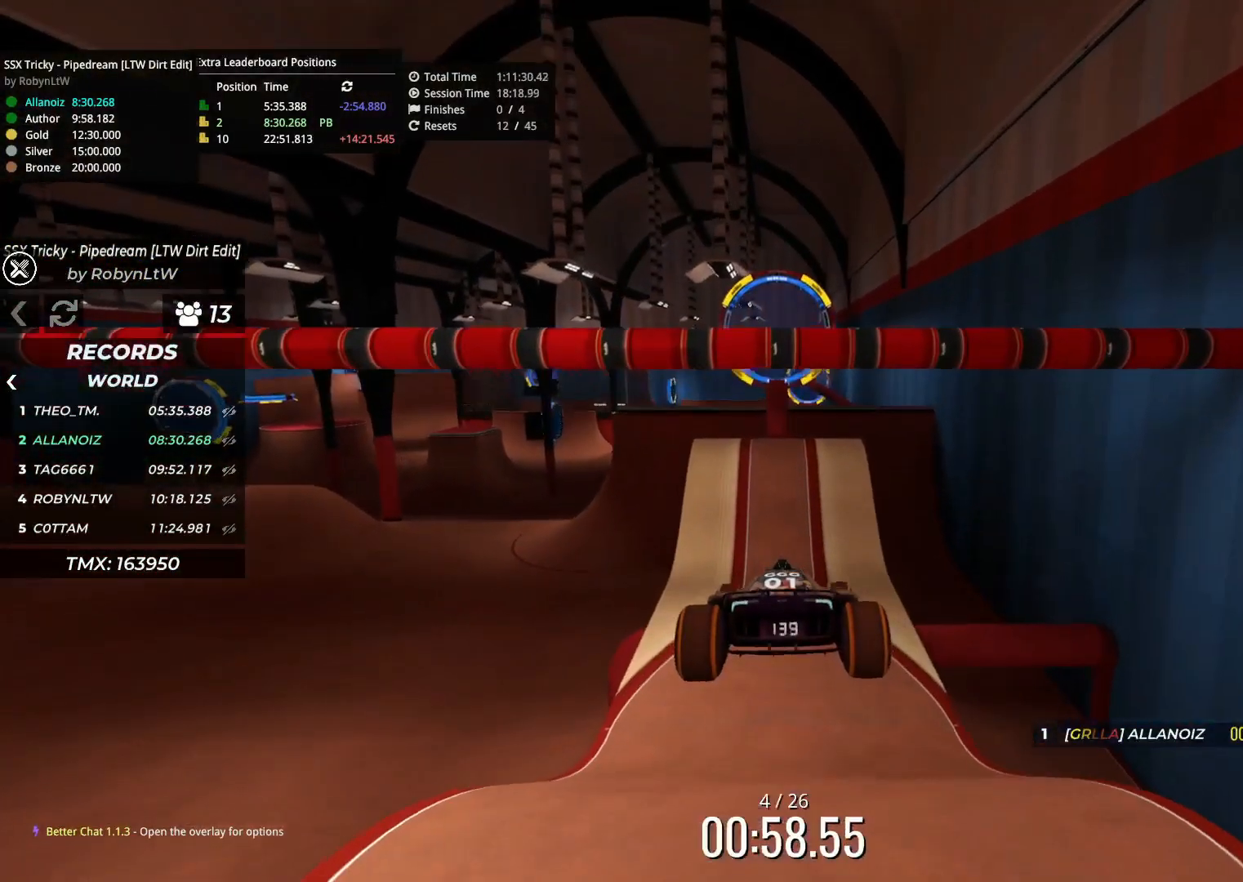
{"keys": ["up"], "events": []}
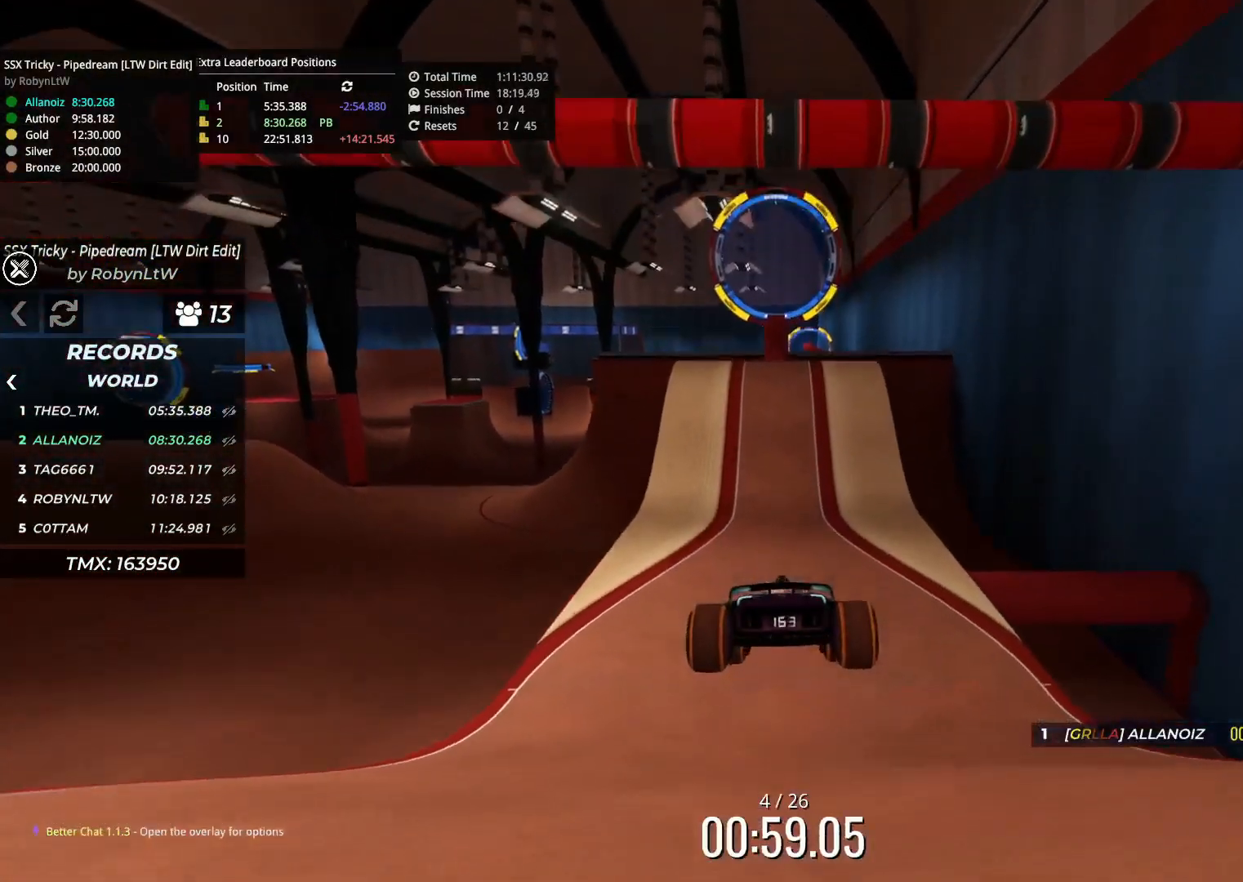
{"keys": ["up"], "events": []}
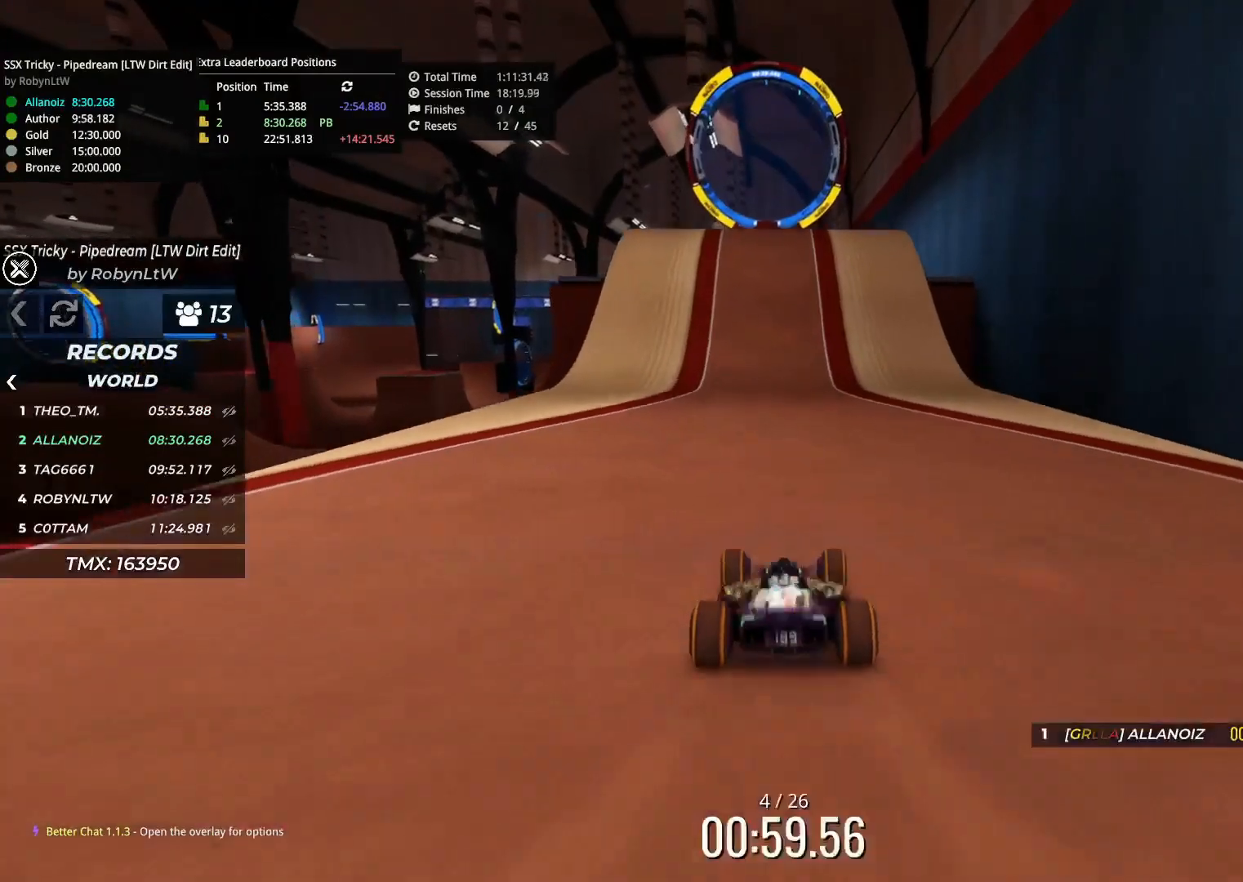
{"keys": ["up"], "events": []}
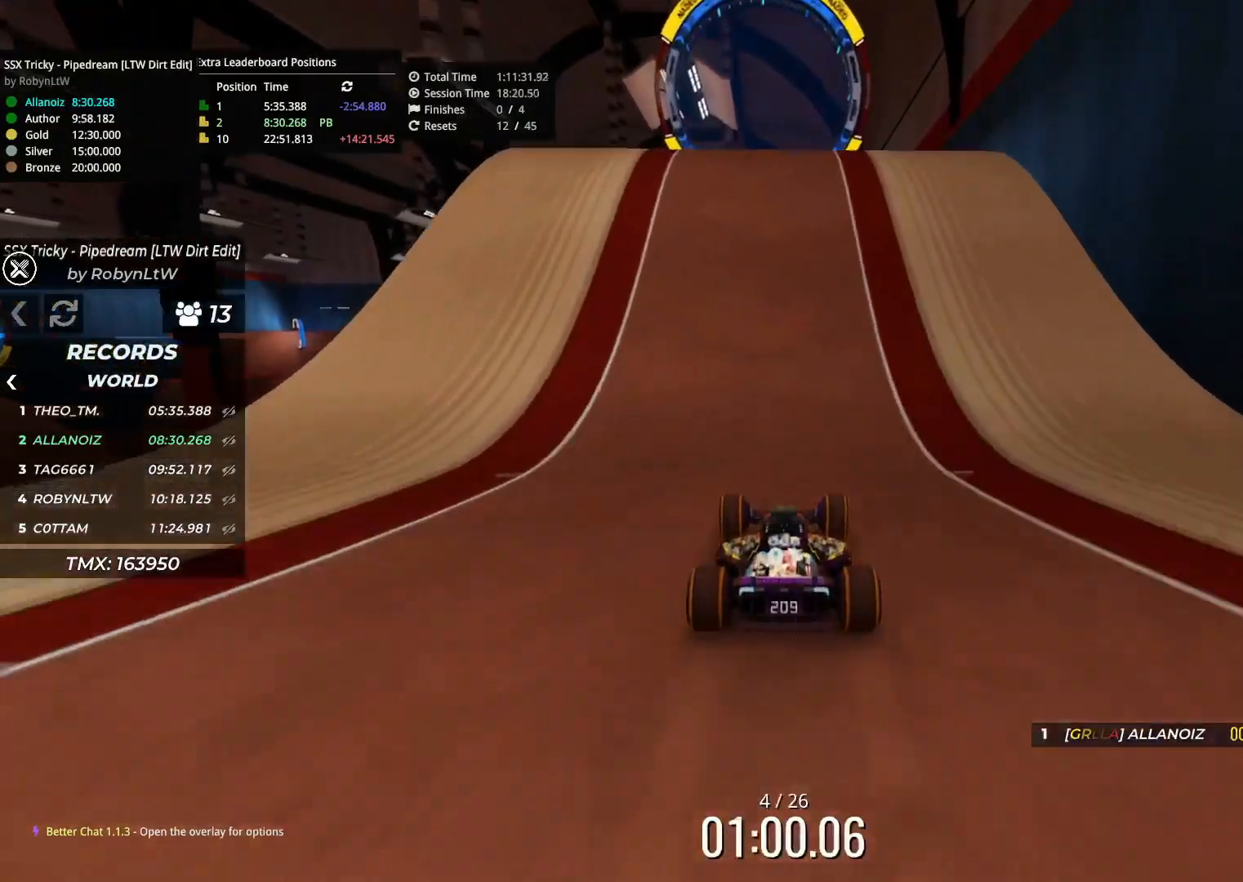
{"keys": ["up"], "events": []}
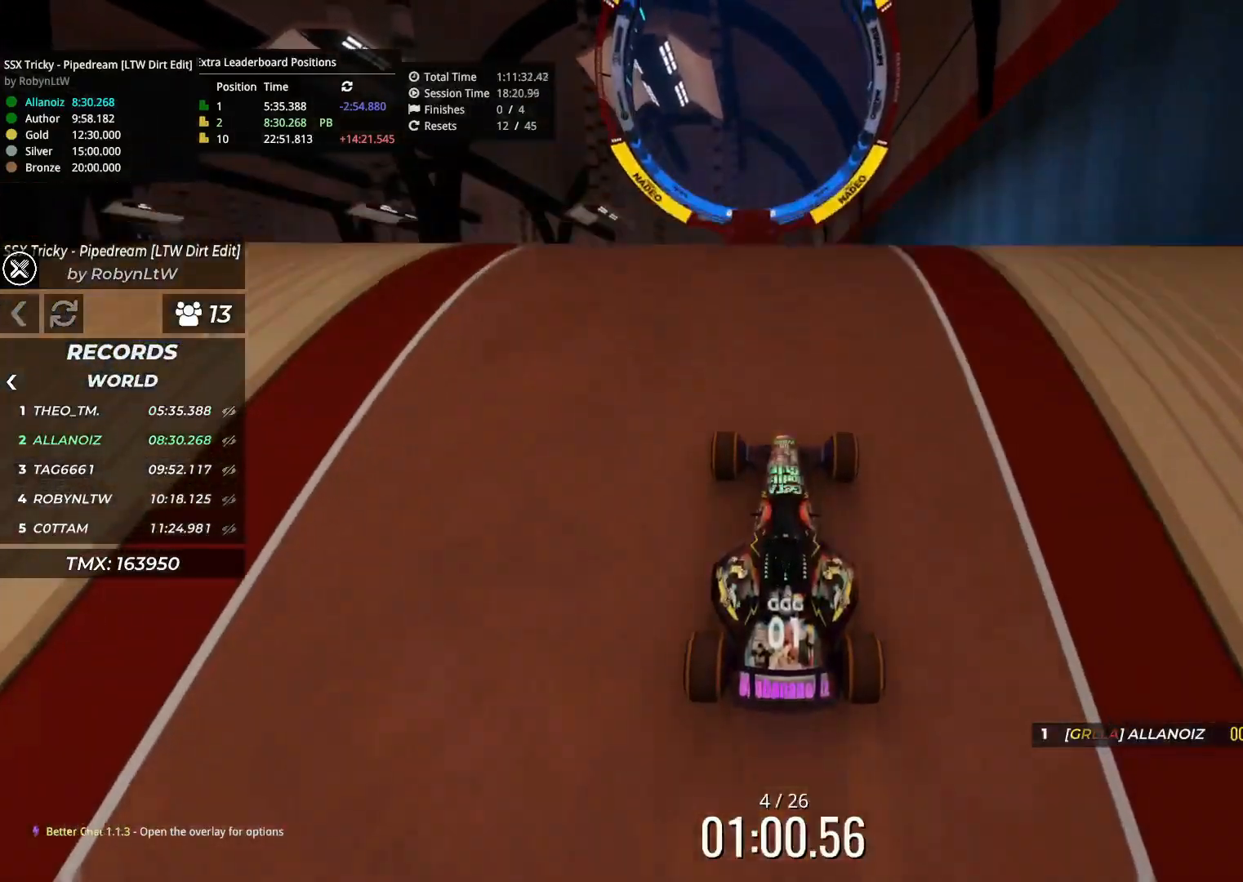
{"keys": ["up"], "events": []}
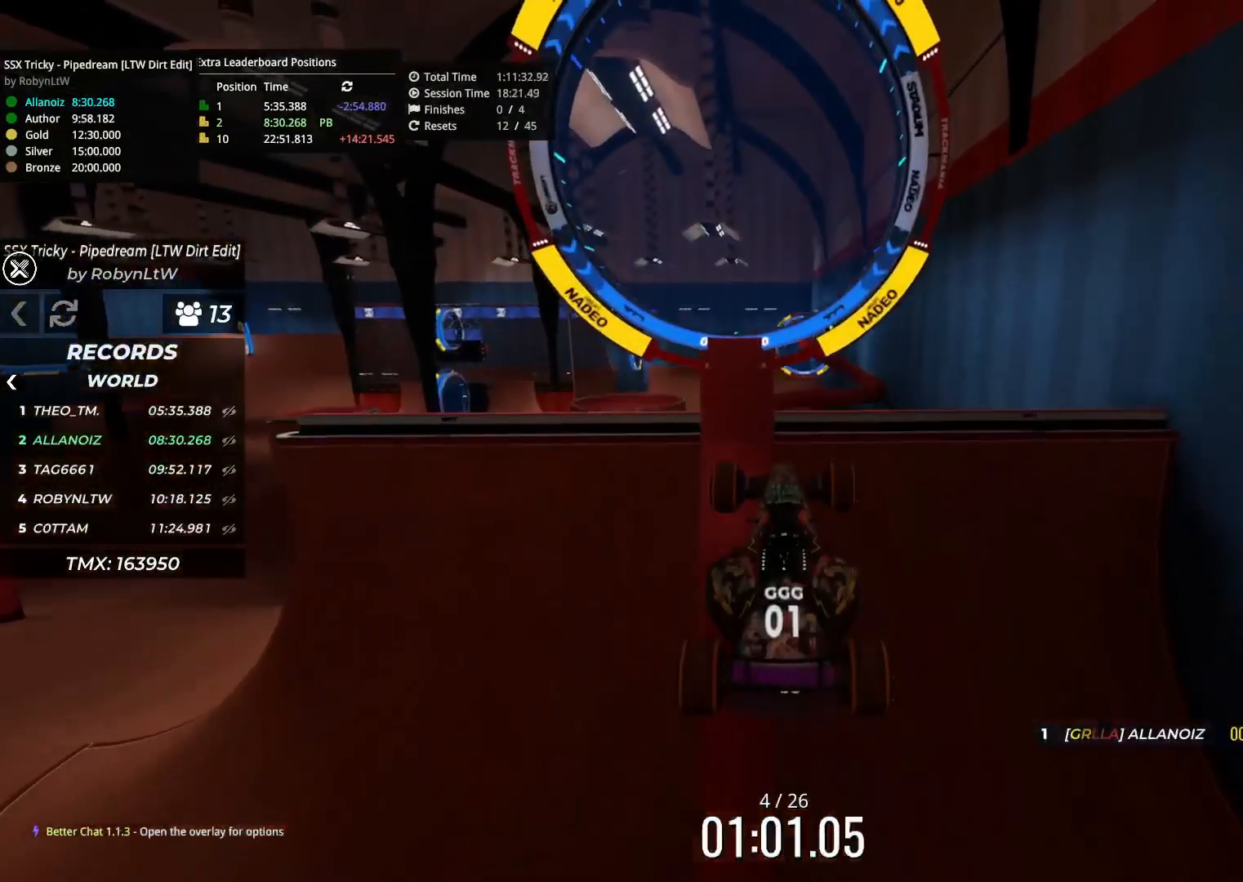
{"keys": ["up"], "events": []}
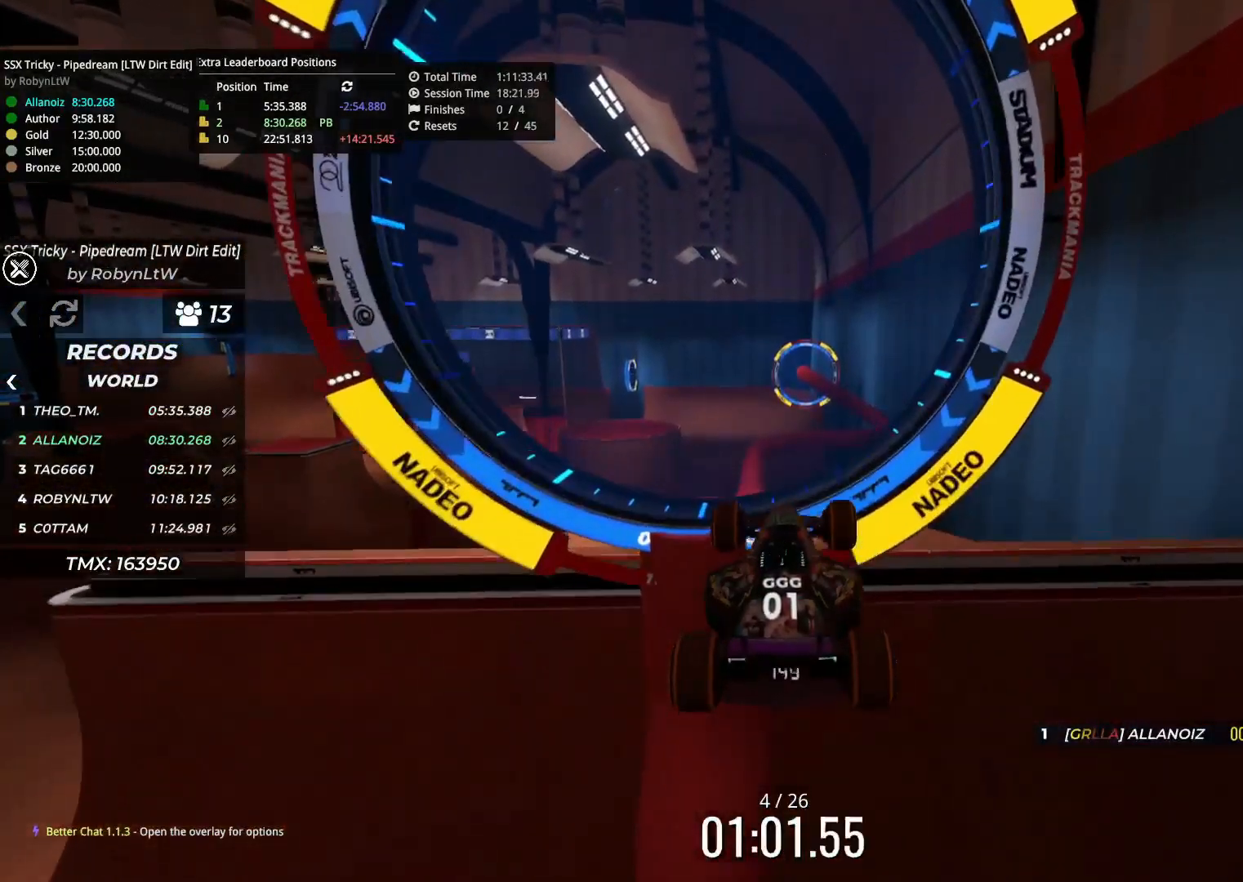
{"keys": ["down", "left", "up"], "events": [[200, "left", "down"], [250, "up", "up"], [367, "down", "down"], [500, "up", "down"]]}
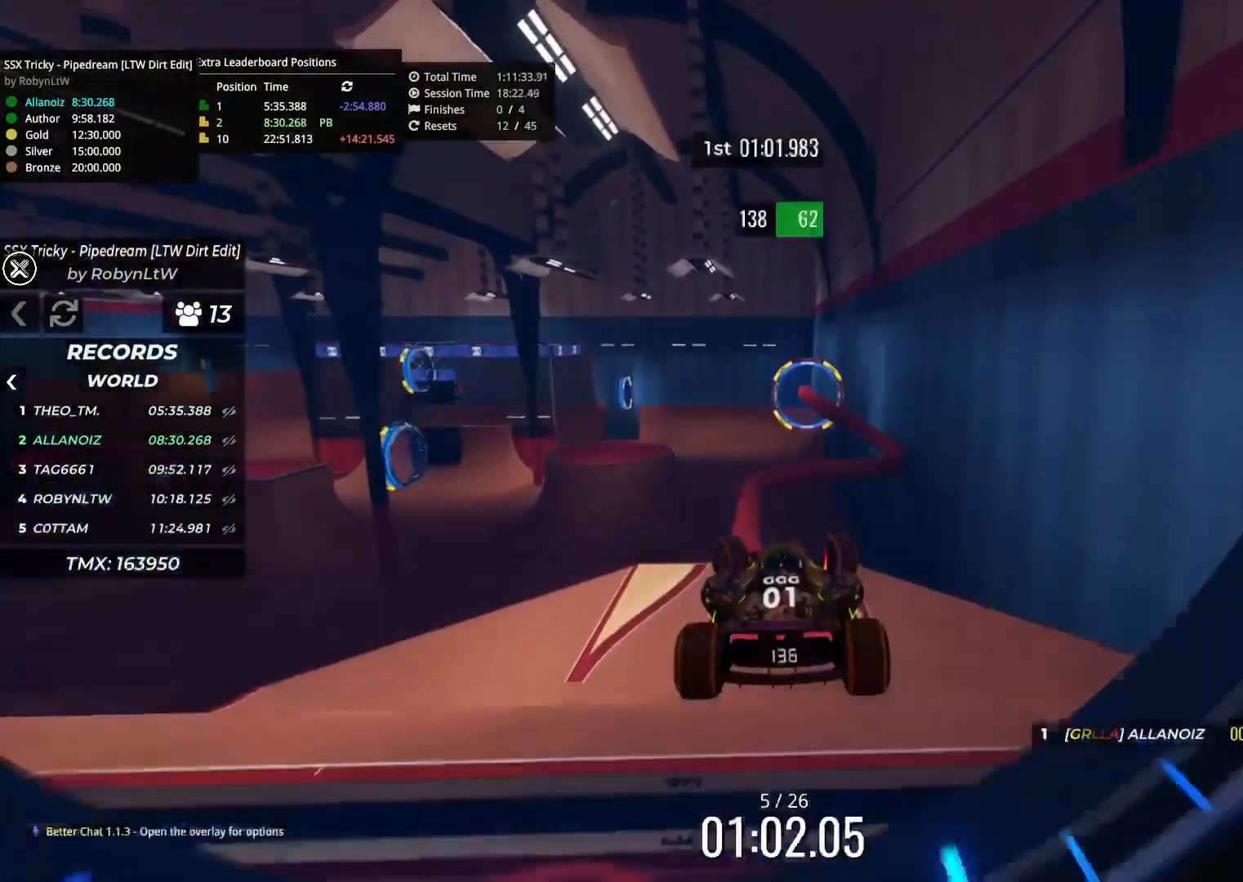
{"keys": ["down", "left"], "events": [[200, "up", "up"]]}